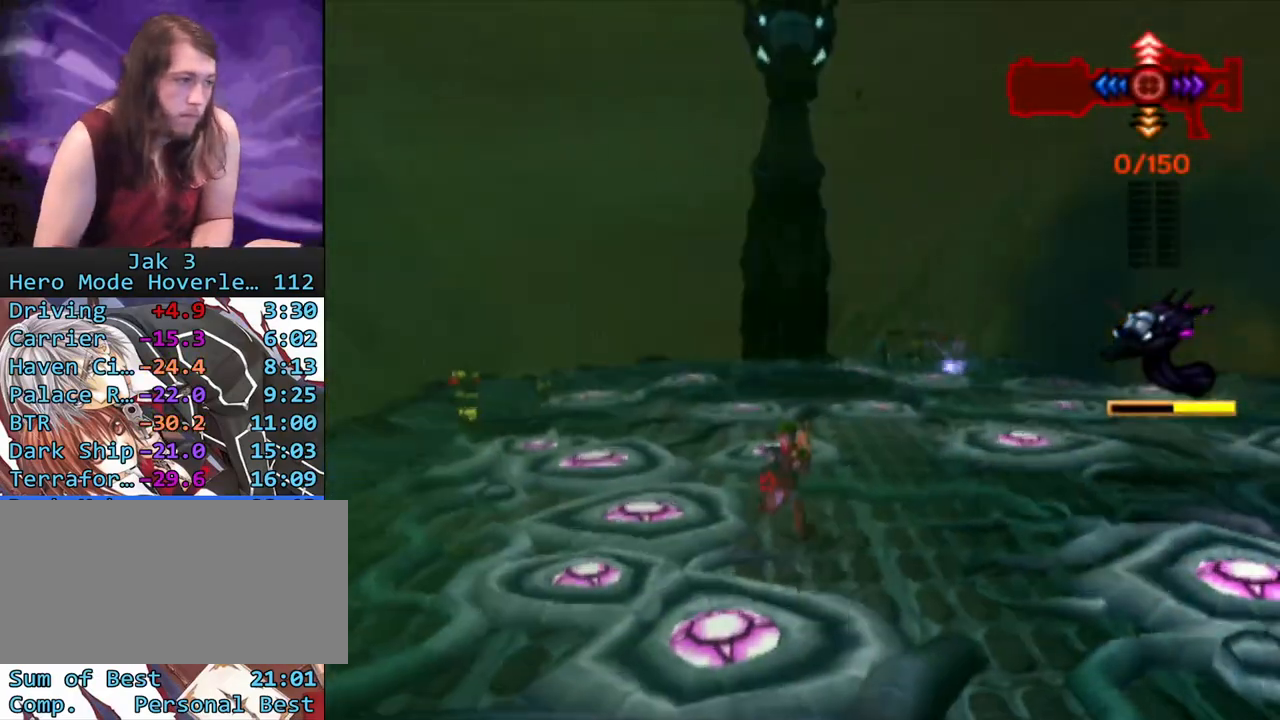
Gameplay with a controller (PlayStation layout); each line is a JSON object with the inputs held at the frame after it. "events" lists button and stick changes between this image and that frame as [ms after this image, input, new state], when the widget could be followed in between. Not read: L3 R3.
{"buttons": [], "left_stick": "down-right", "right_stick": "center", "events": [[333, "SQUARE", "up"], [350, "left_stick", "down-right"]]}
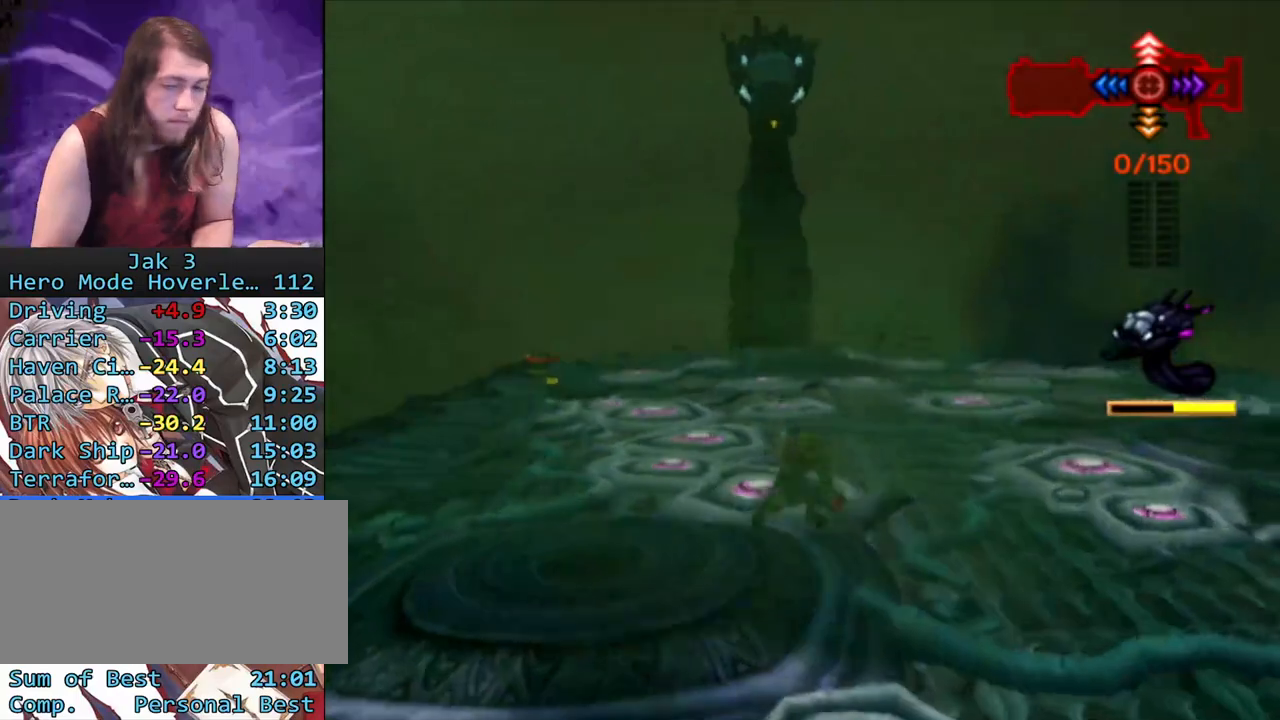
{"buttons": ["SQUARE"], "left_stick": "up-right", "right_stick": "center", "events": [[33, "left_stick", "right"], [133, "left_stick", "up-right"], [283, "SQUARE", "down"]]}
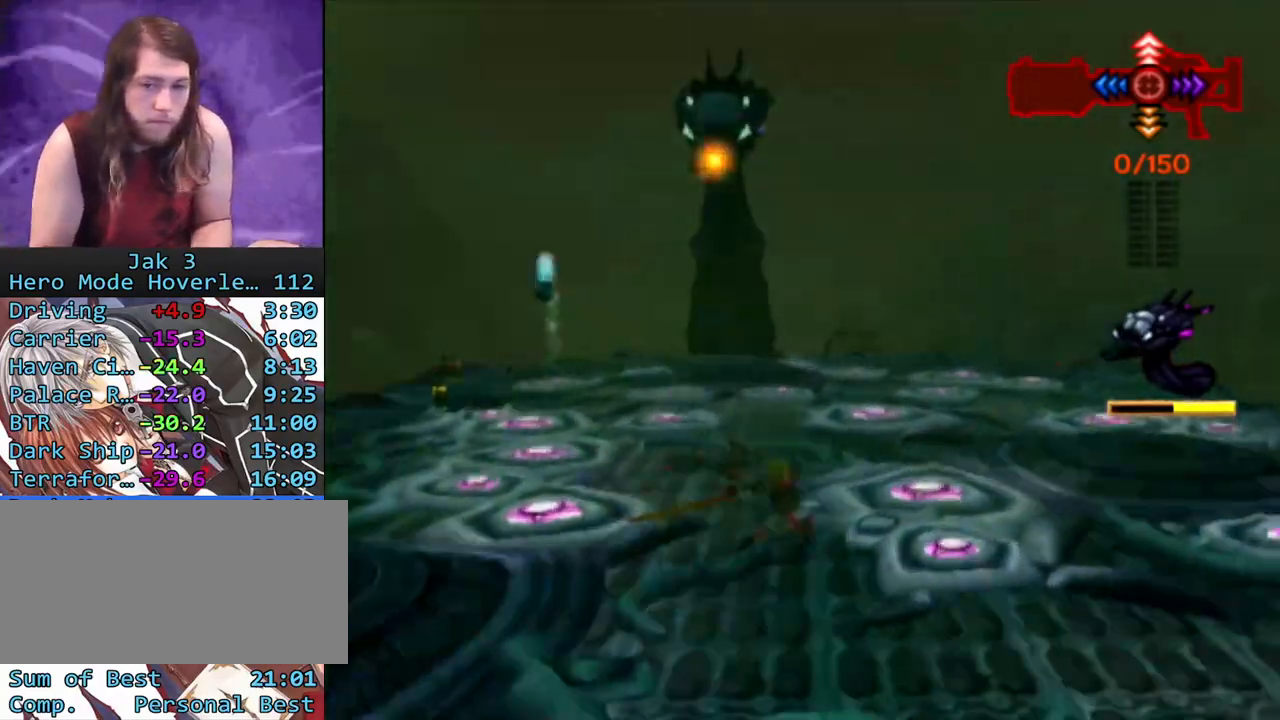
{"buttons": ["R1"], "left_stick": "up", "right_stick": "center", "events": [[83, "SQUARE", "up"], [167, "left_stick", "up"], [417, "R1", "down"]]}
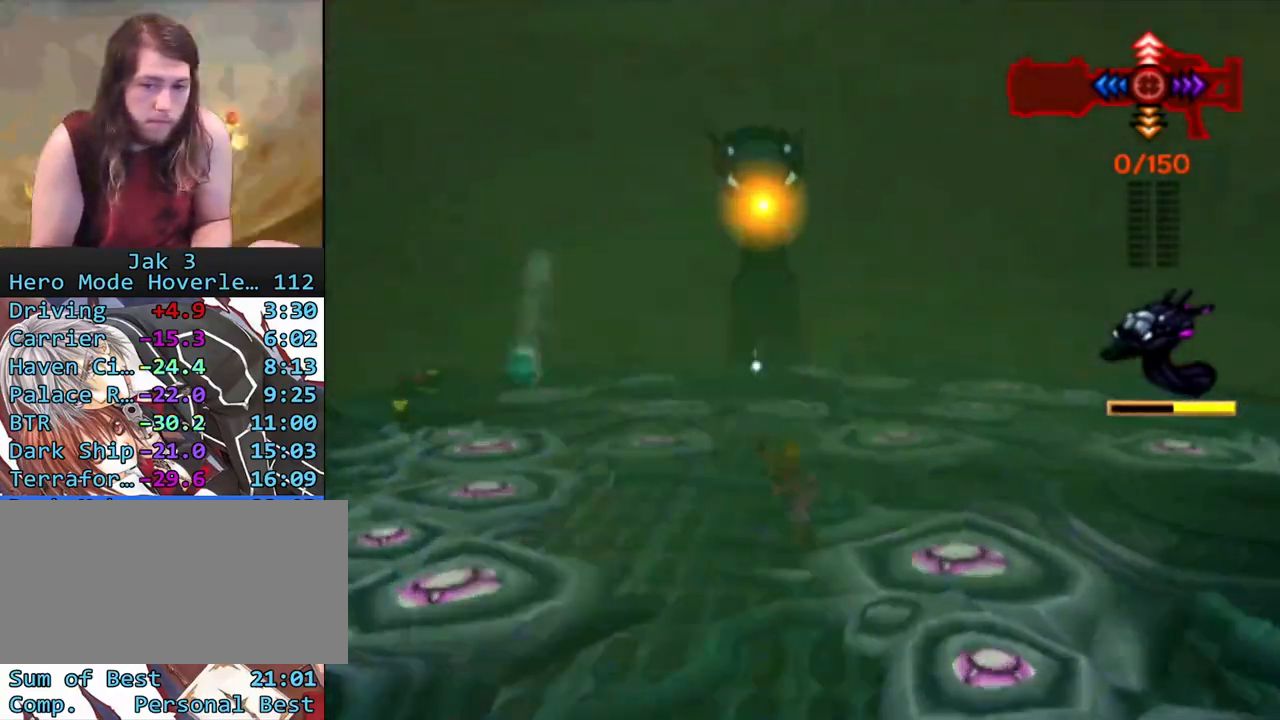
{"buttons": [], "left_stick": "center", "right_stick": "center", "events": [[17, "R1", "up"], [17, "left_stick", "center"], [183, "SQUARE", "down"], [183, "left_stick", "down-right"], [400, "left_stick", "right"], [467, "SQUARE", "up"], [500, "left_stick", "center"]]}
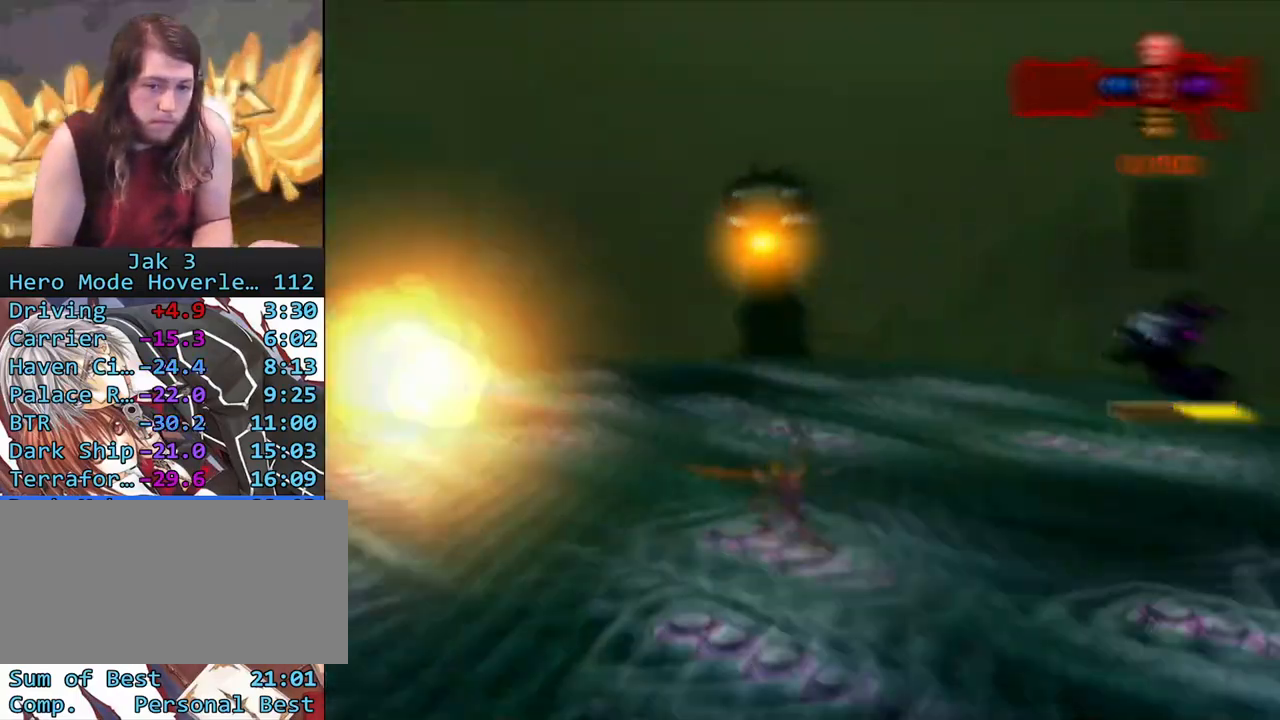
{"buttons": ["SQUARE"], "left_stick": "up-left", "right_stick": "center", "events": [[50, "left_stick", "up-left"], [350, "SQUARE", "down"]]}
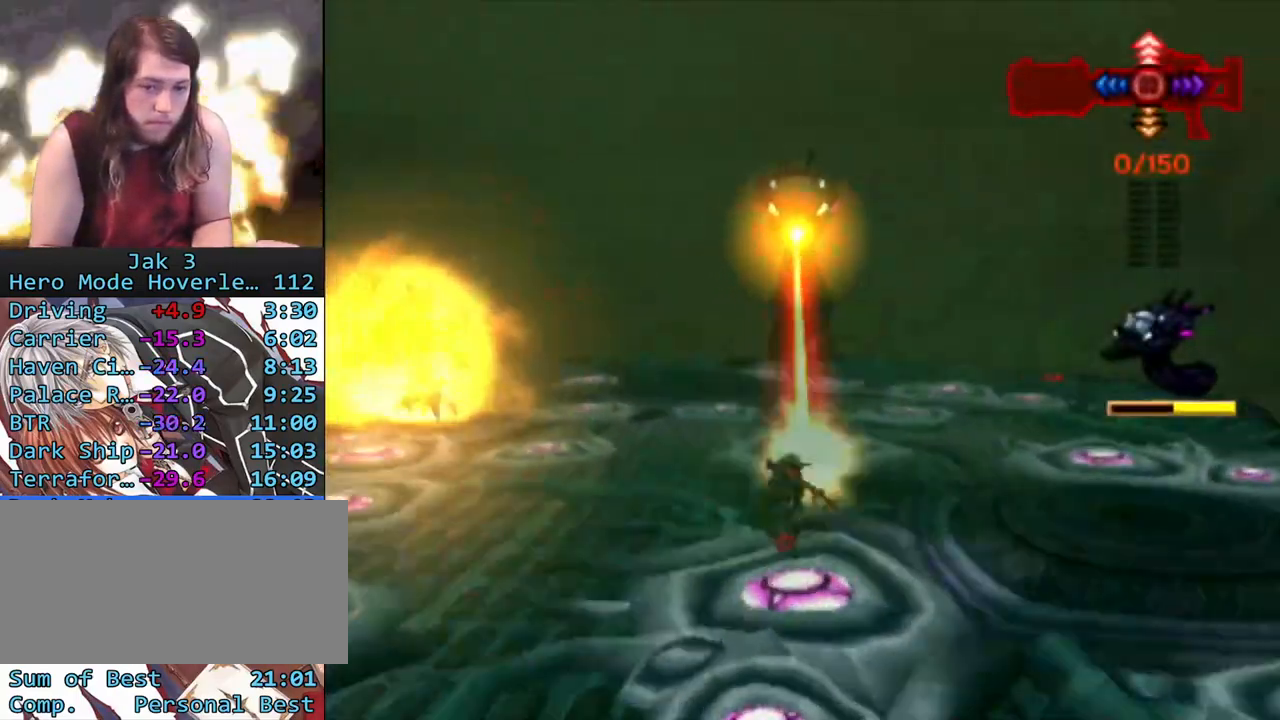
{"buttons": [], "left_stick": "center", "right_stick": "center", "events": [[150, "SQUARE", "up"], [400, "R1", "down"], [467, "left_stick", "center"], [500, "R1", "up"]]}
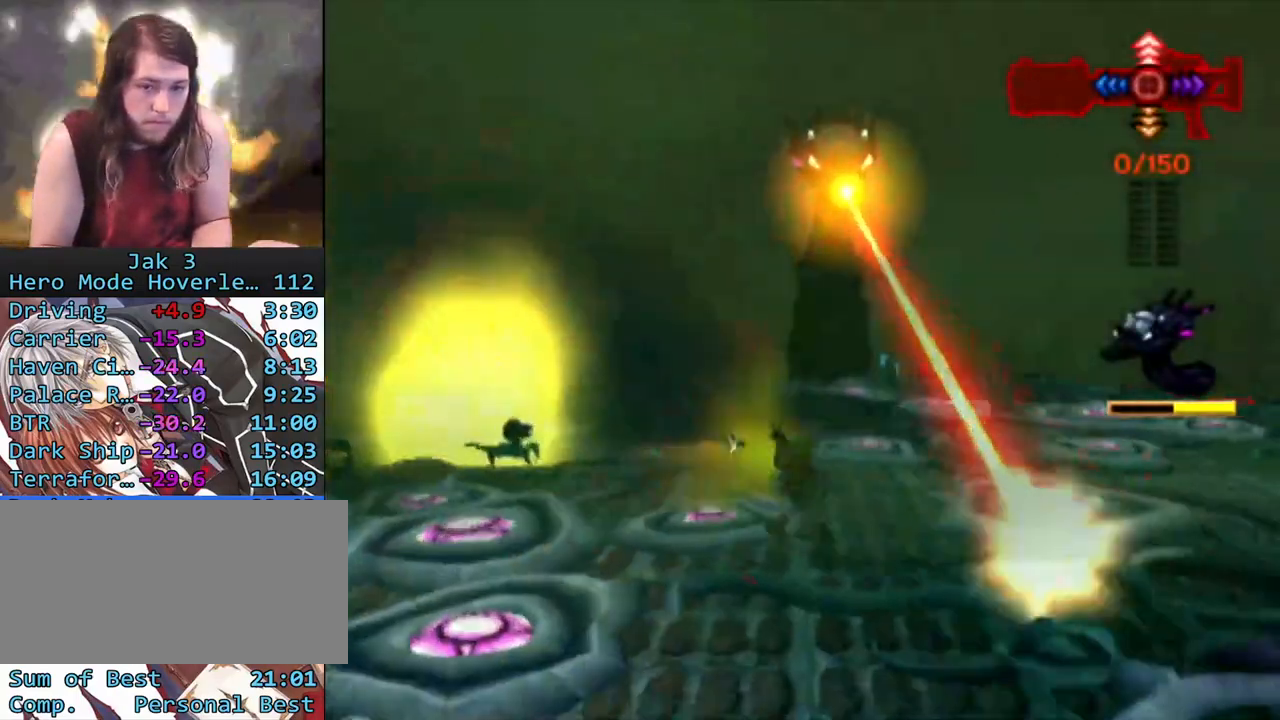
{"buttons": ["SQUARE"], "left_stick": "down-right", "right_stick": "center", "events": [[83, "left_stick", "down-right"], [183, "SQUARE", "down"]]}
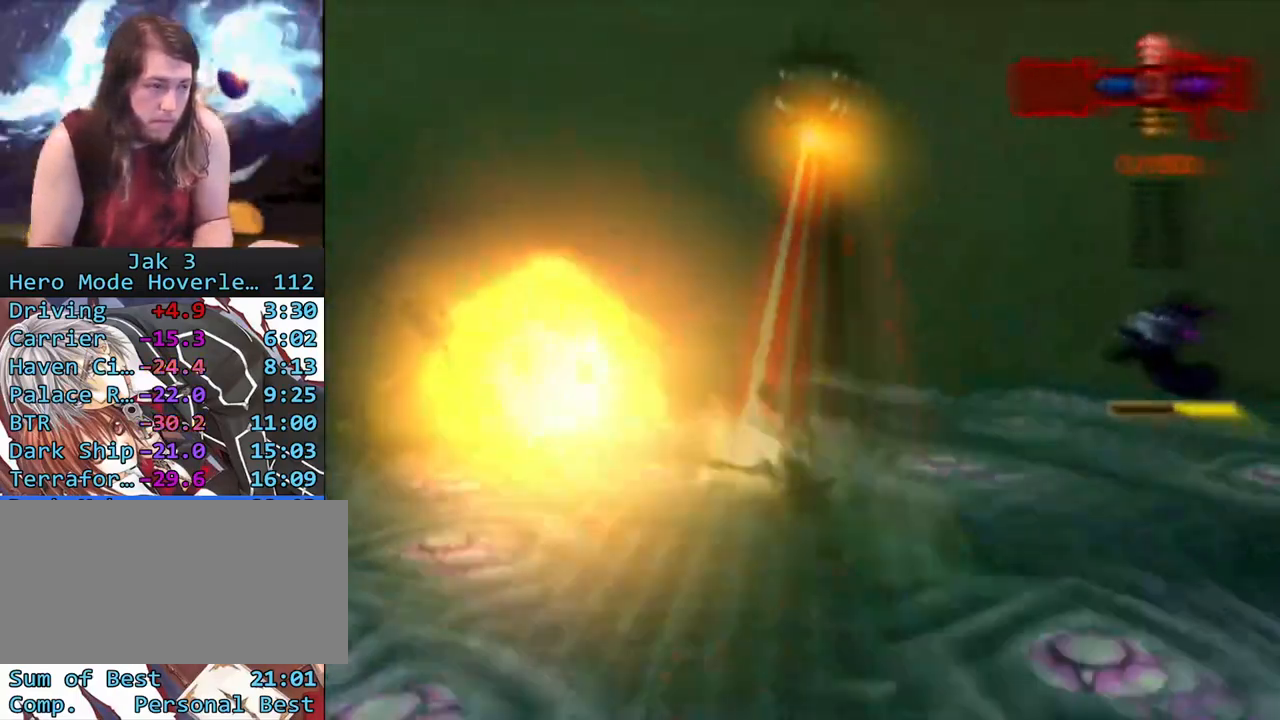
{"buttons": [], "left_stick": "center", "right_stick": "center", "events": [[133, "SQUARE", "up"], [483, "left_stick", "center"]]}
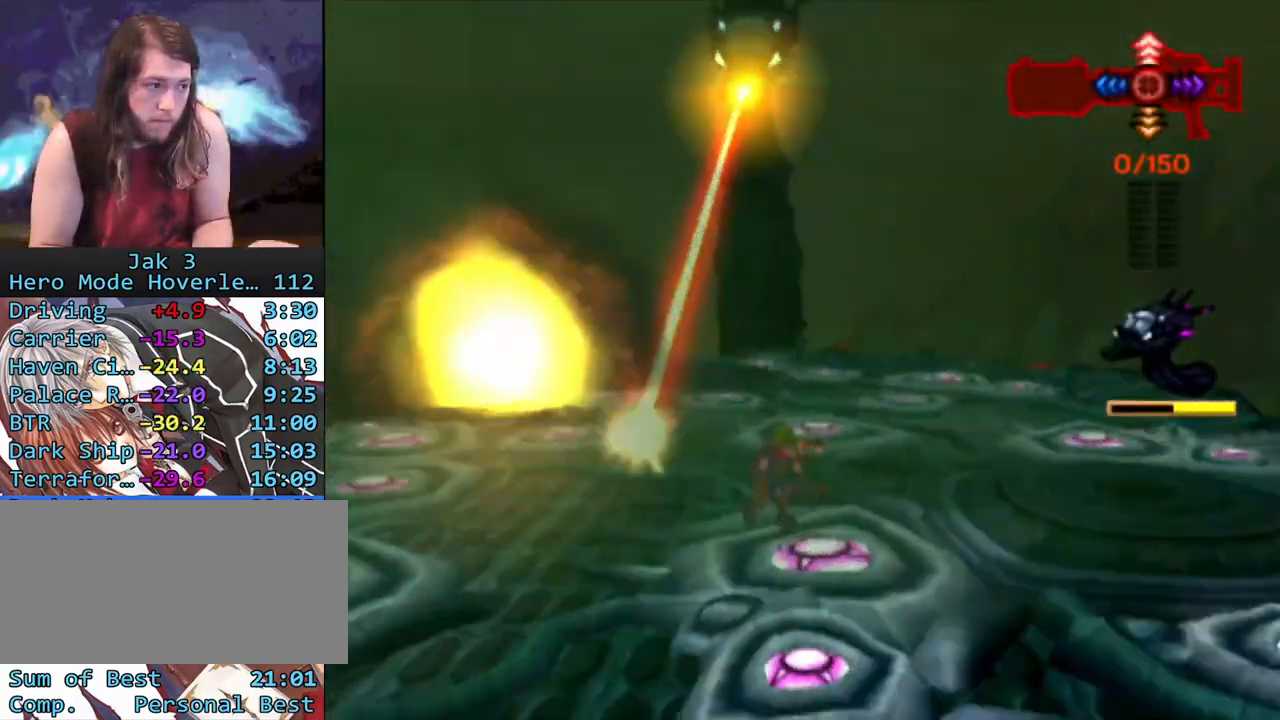
{"buttons": [], "left_stick": "center", "right_stick": "center", "events": [[167, "left_stick", "up"], [400, "left_stick", "center"]]}
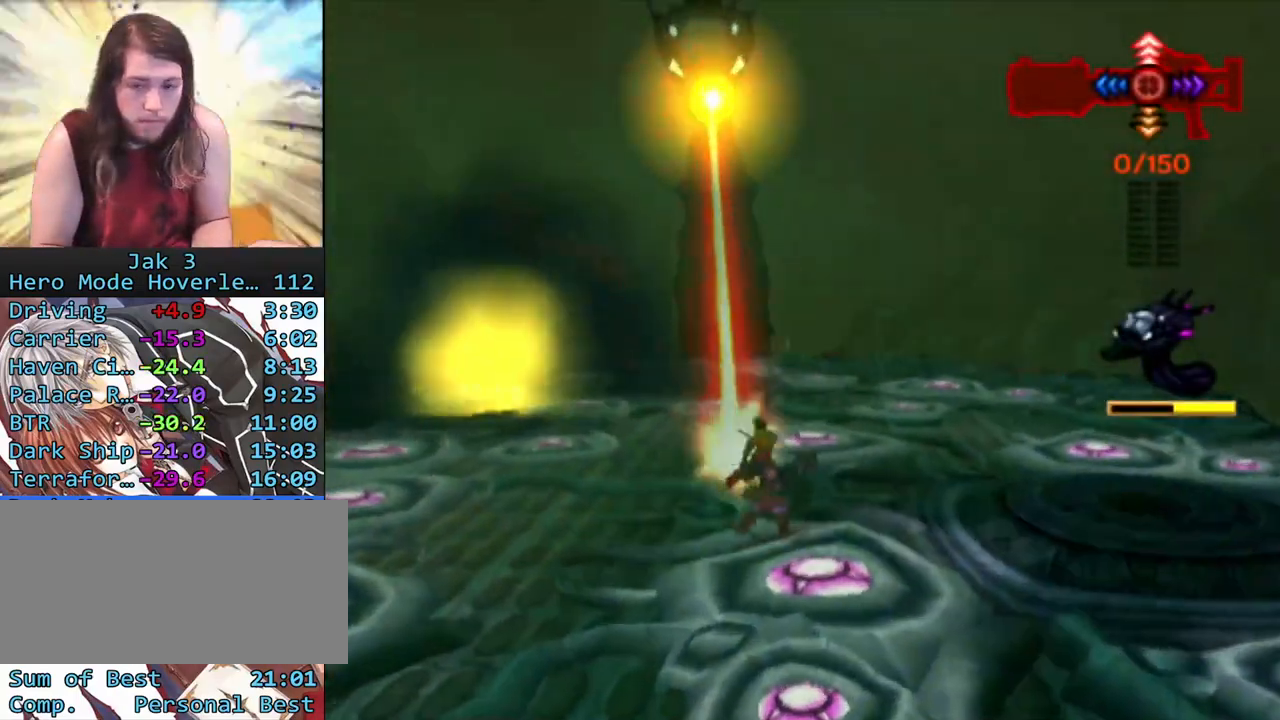
{"buttons": [], "left_stick": "center", "right_stick": "center", "events": []}
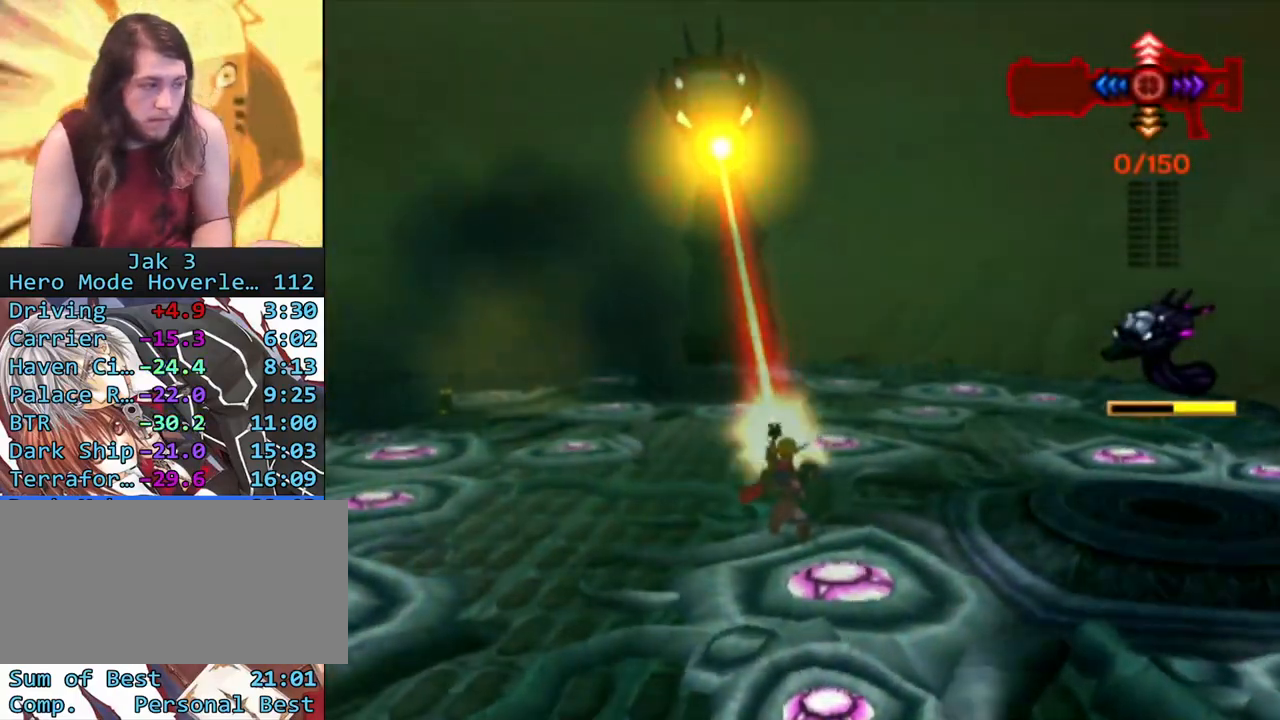
{"buttons": [], "left_stick": "center", "right_stick": "center", "events": []}
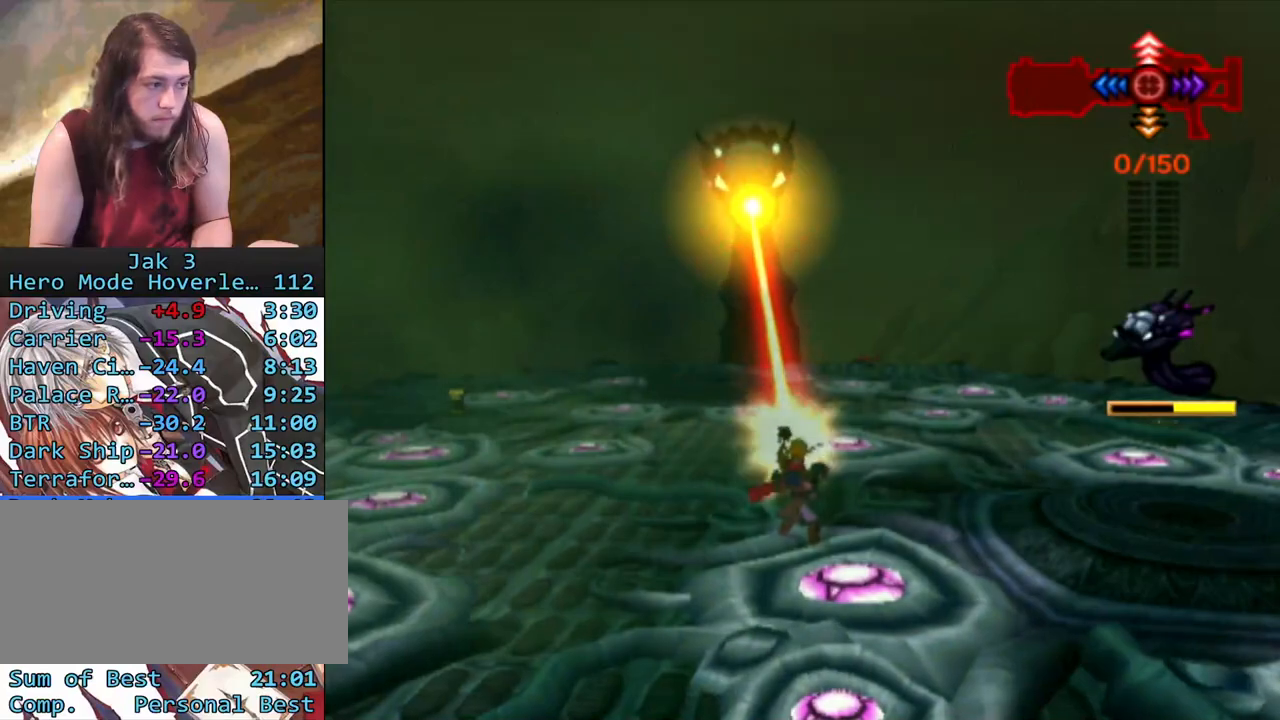
{"buttons": [], "left_stick": "center", "right_stick": "center", "events": []}
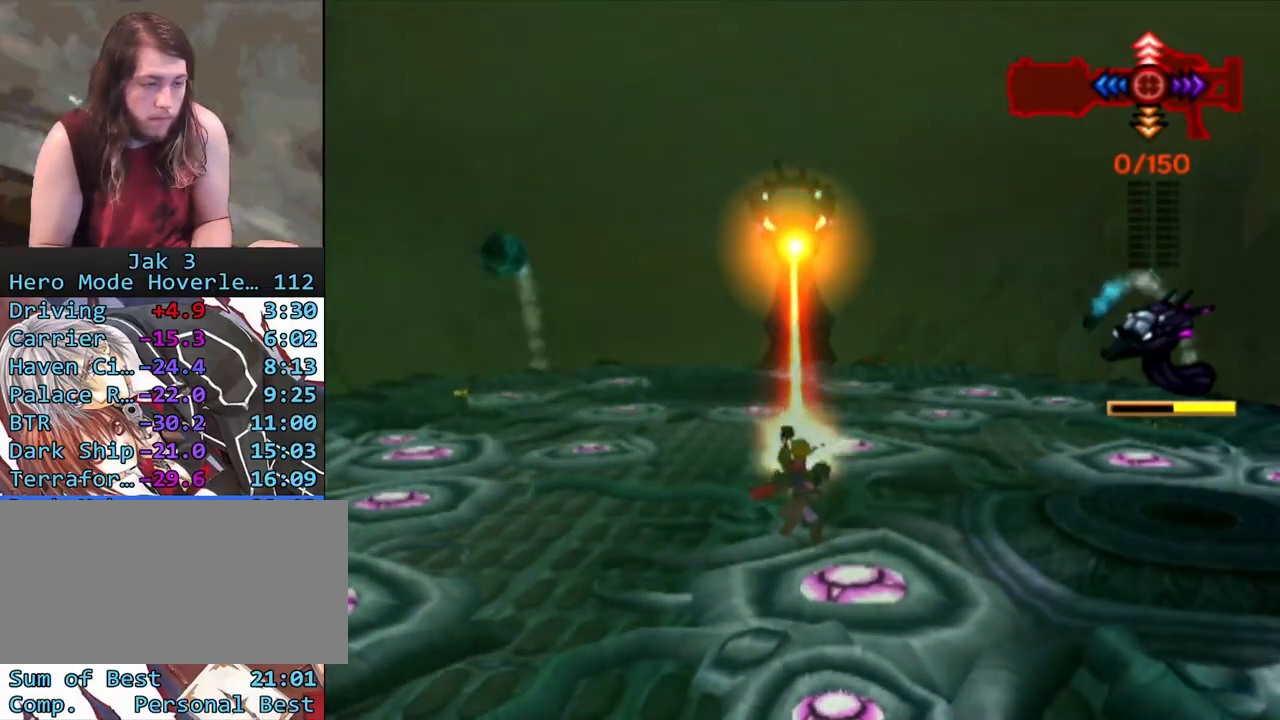
{"buttons": [], "left_stick": "center", "right_stick": "center", "events": [[33, "left_stick", "up"], [167, "left_stick", "up-left"], [333, "R1", "down"], [433, "R1", "up"], [433, "left_stick", "center"]]}
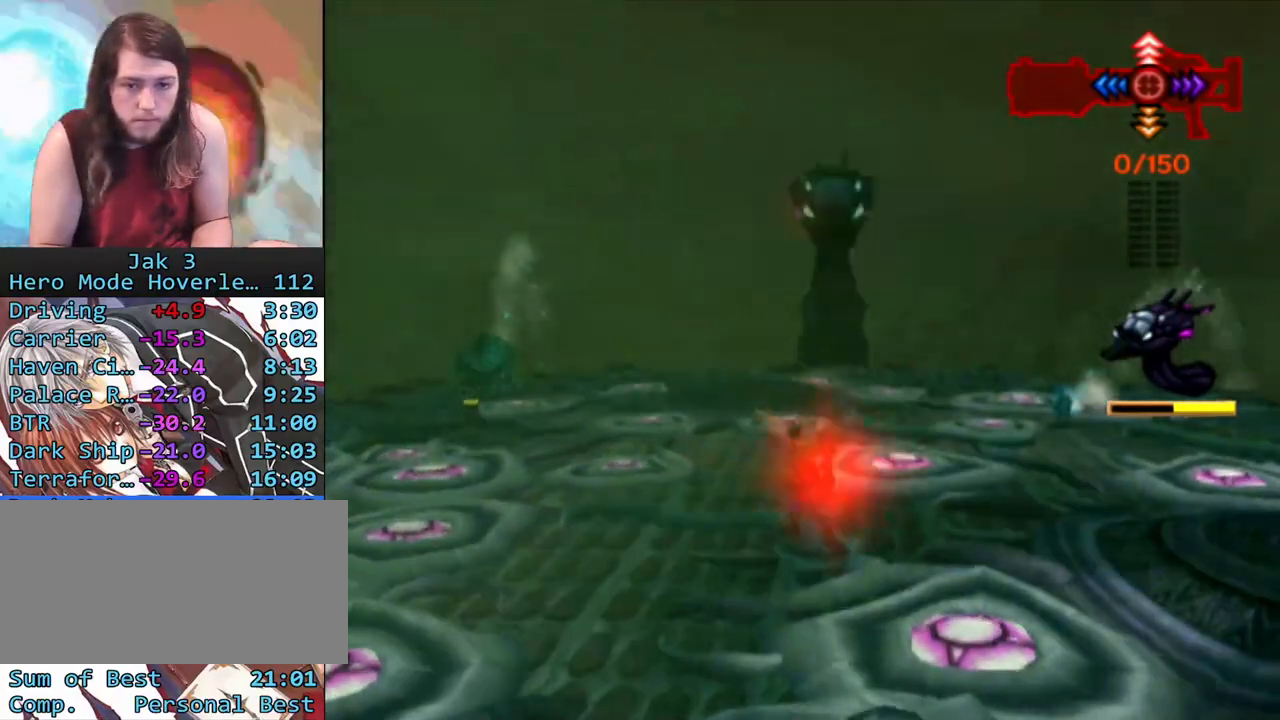
{"buttons": [], "left_stick": "up-right", "right_stick": "center", "events": [[200, "left_stick", "up-right"]]}
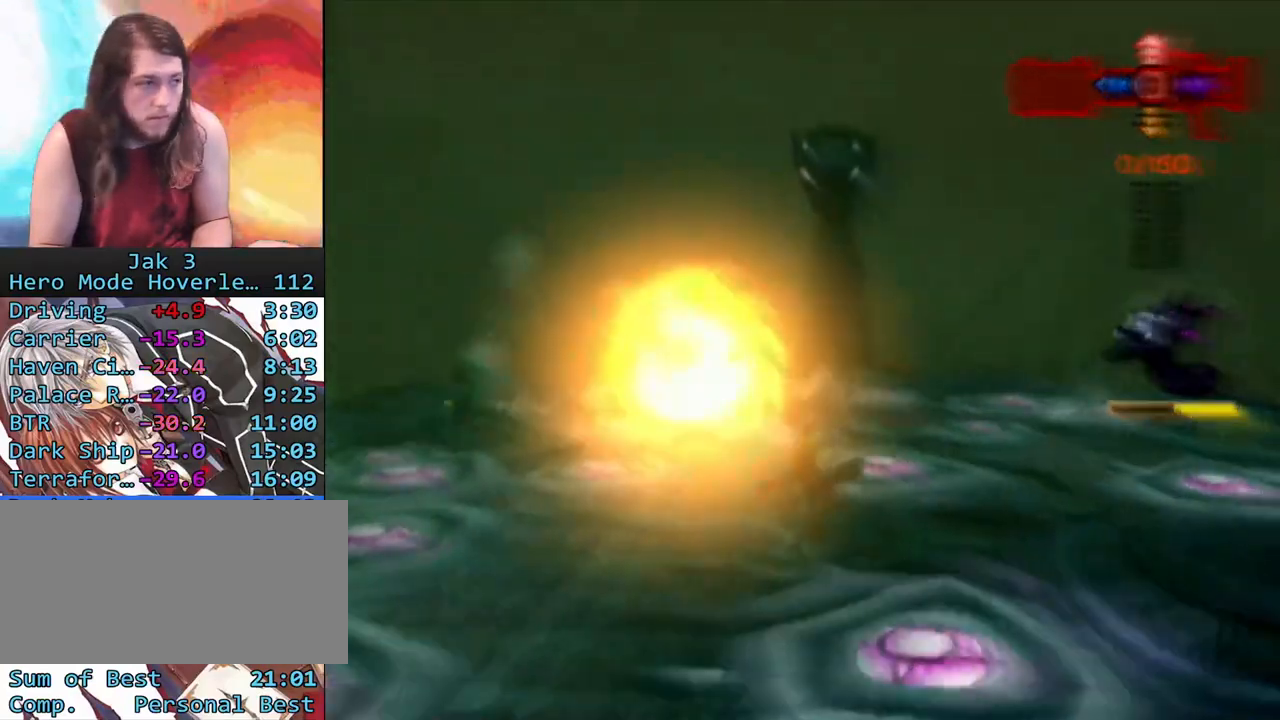
{"buttons": [], "left_stick": "up-left", "right_stick": "center", "events": [[67, "R1", "down"], [183, "left_stick", "center"], [200, "R1", "up"], [417, "left_stick", "up-left"]]}
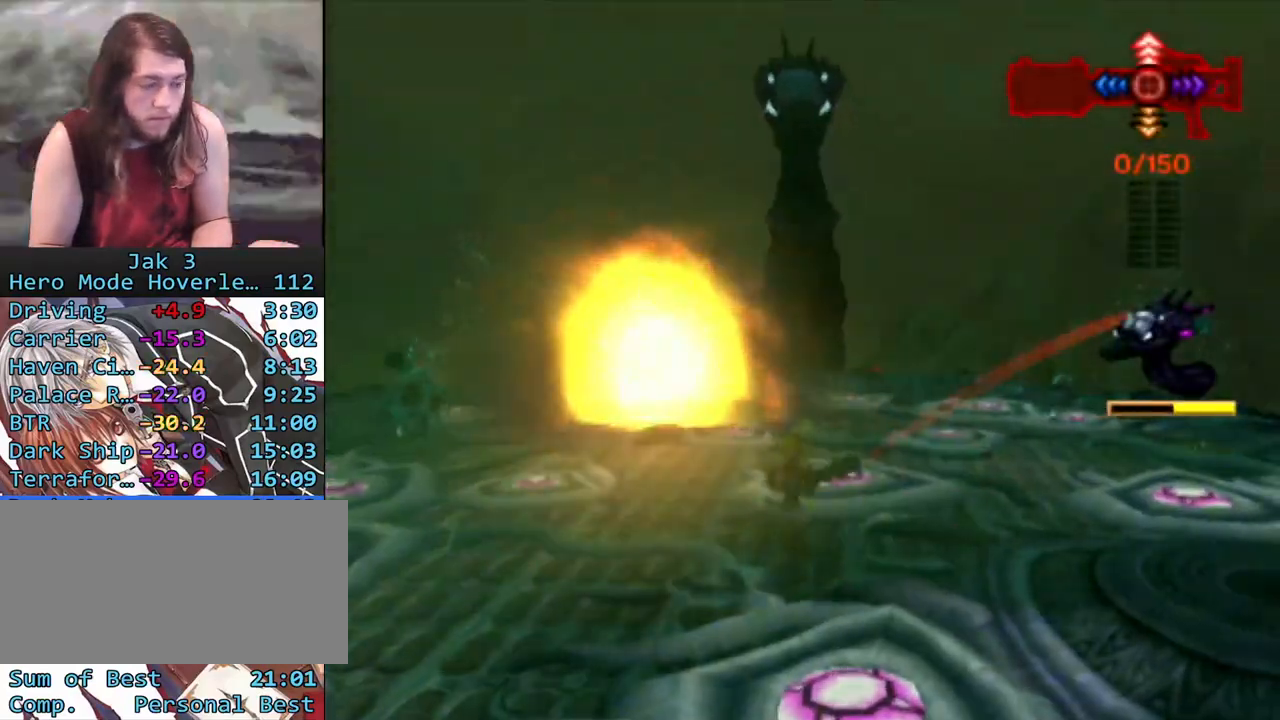
{"buttons": ["R1"], "left_stick": "center", "right_stick": "center", "events": [[383, "R1", "down"], [483, "left_stick", "center"]]}
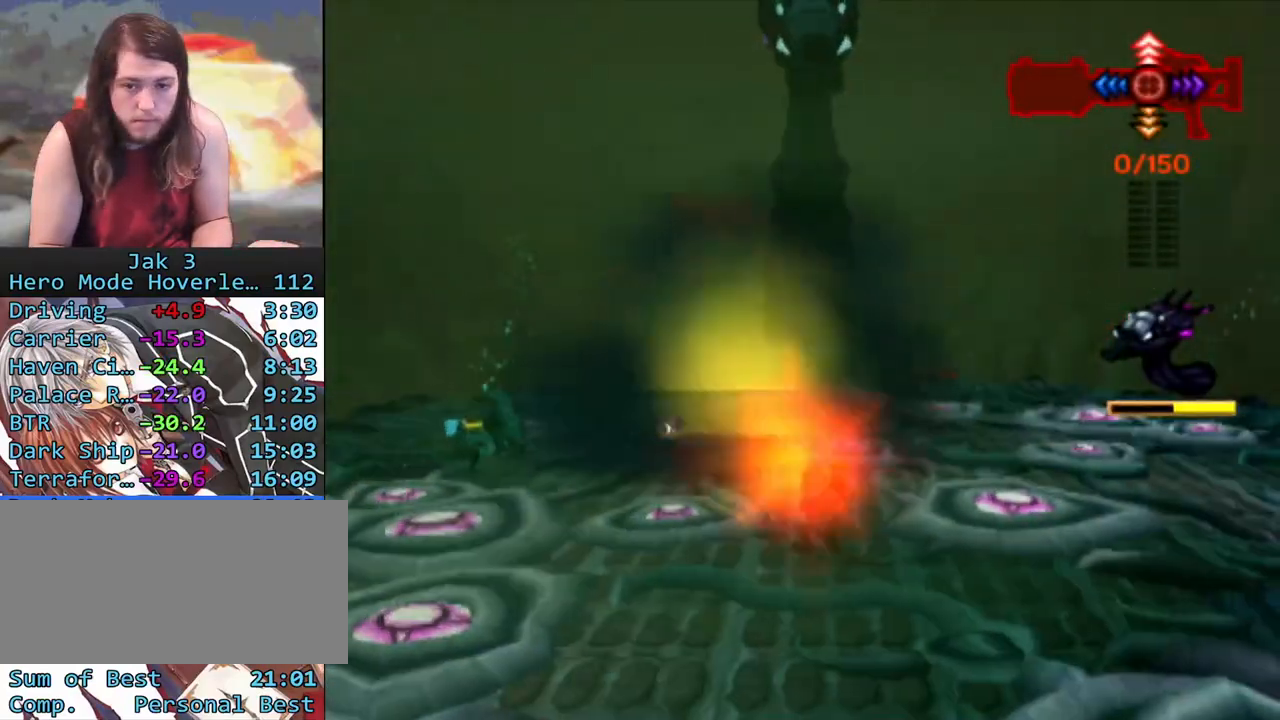
{"buttons": [], "left_stick": "right", "right_stick": "center", "events": [[17, "R1", "up"], [200, "left_stick", "down-right"], [317, "left_stick", "right"]]}
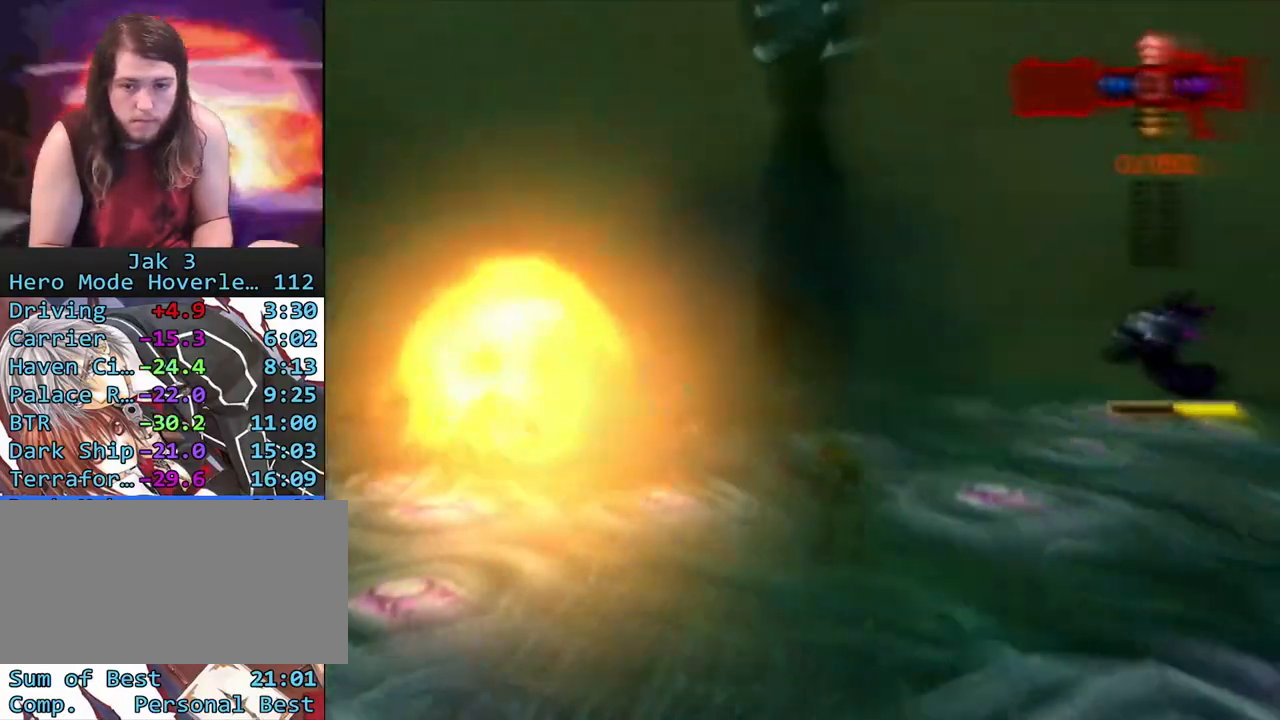
{"buttons": [], "left_stick": "up-left", "right_stick": "center", "events": [[100, "left_stick", "up"], [150, "left_stick", "up-left"]]}
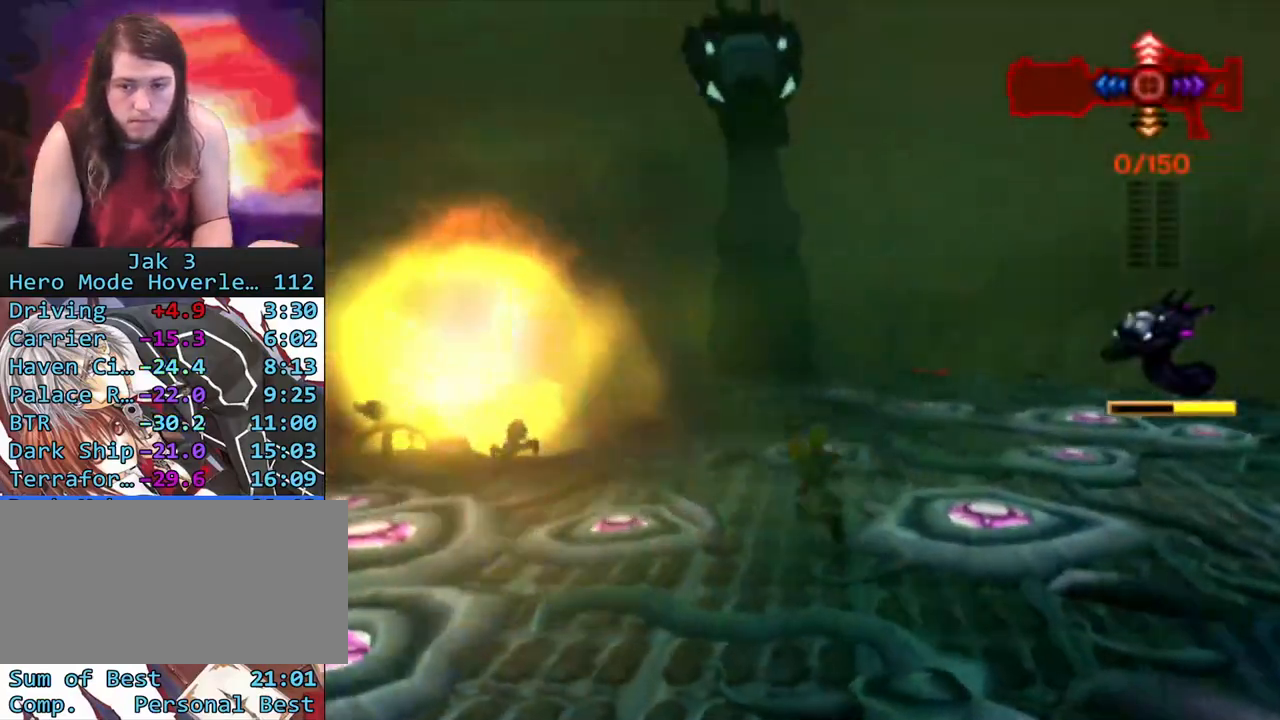
{"buttons": ["SQUARE"], "left_stick": "down-right", "right_stick": "center", "events": [[67, "R1", "down"], [133, "left_stick", "center"], [167, "R1", "up"], [283, "SQUARE", "down"], [283, "left_stick", "down-right"]]}
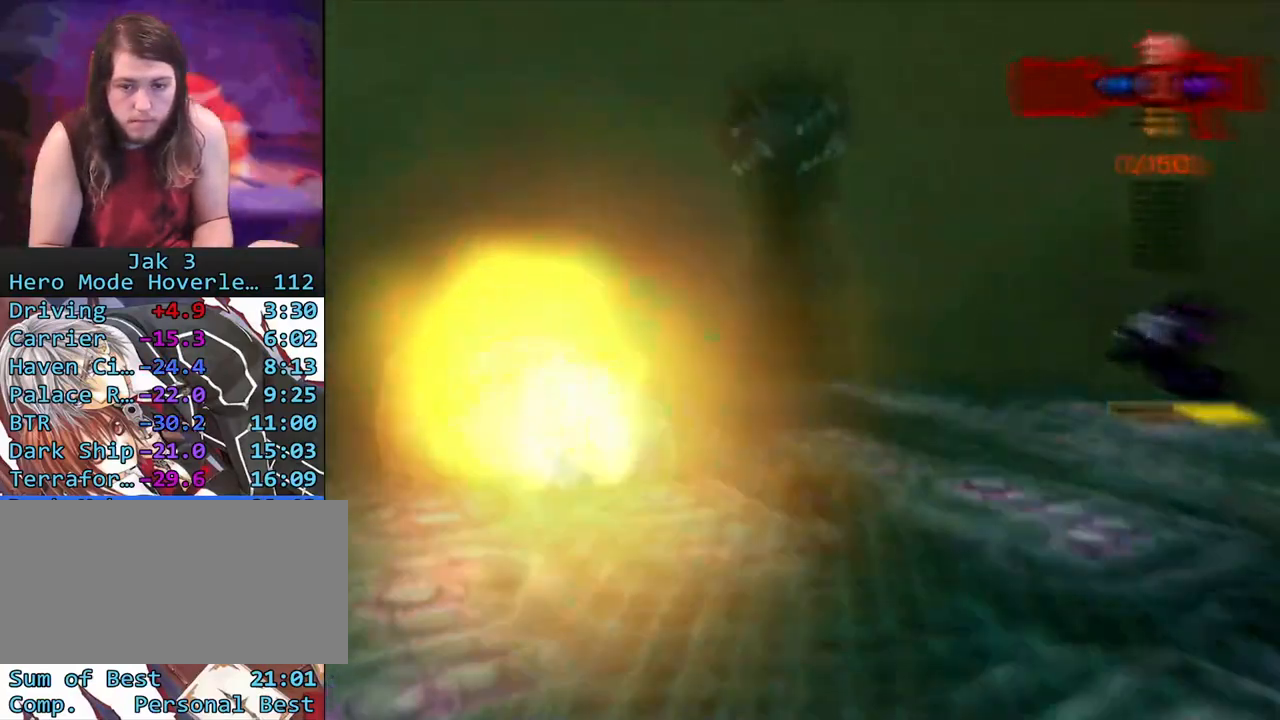
{"buttons": [], "left_stick": "up-right", "right_stick": "center", "events": [[217, "SQUARE", "up"], [317, "left_stick", "center"], [383, "left_stick", "up-right"]]}
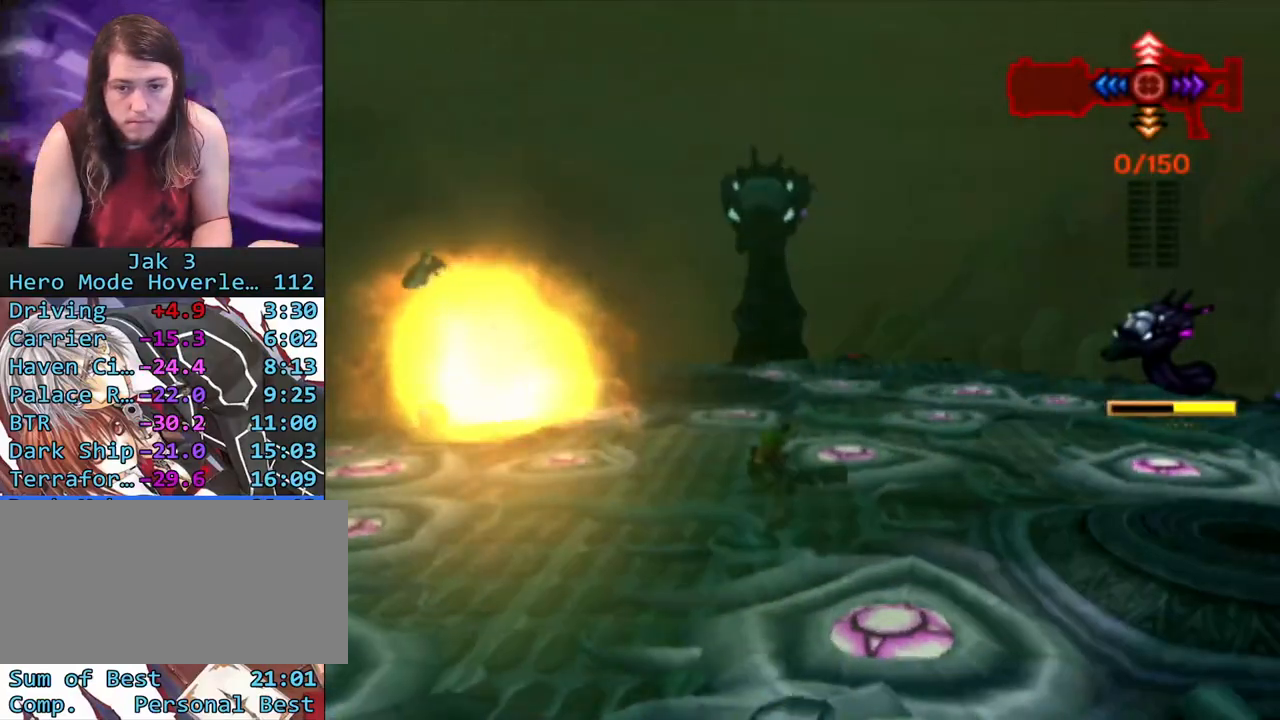
{"buttons": [], "left_stick": "down-right", "right_stick": "center", "events": [[167, "left_stick", "right"], [300, "left_stick", "down-right"]]}
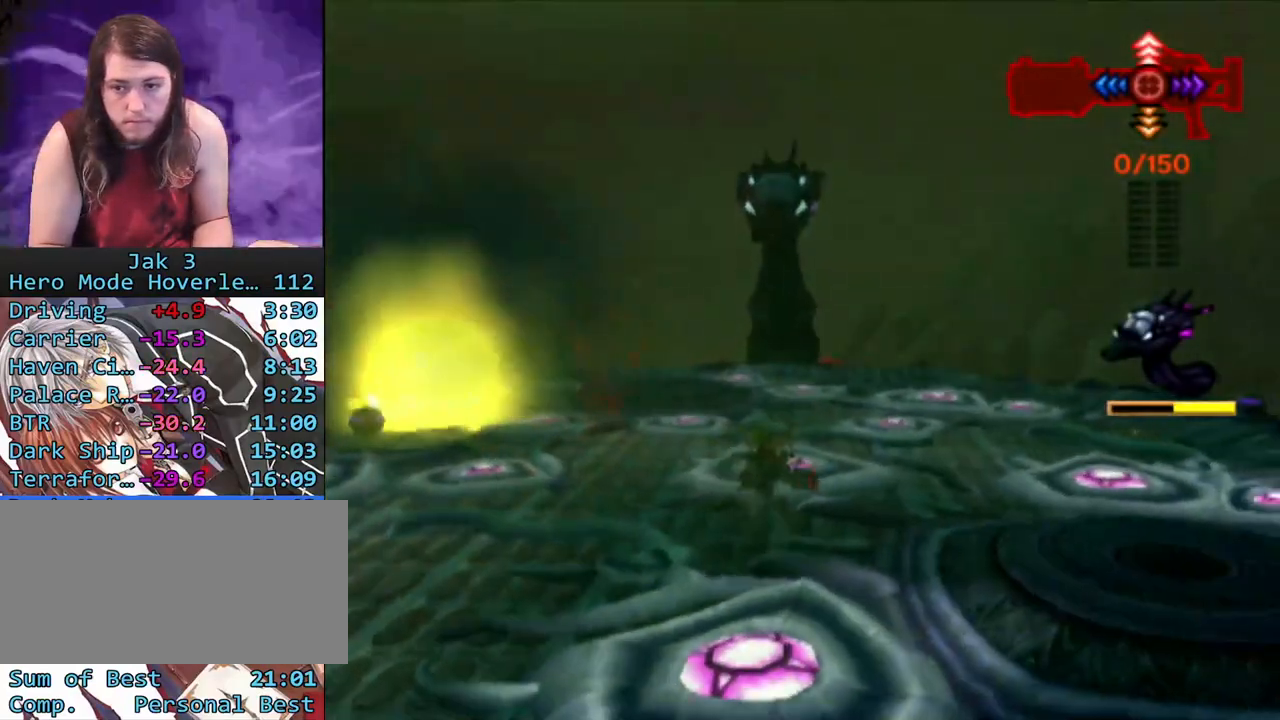
{"buttons": [], "left_stick": "down", "right_stick": "center", "events": [[350, "left_stick", "down"]]}
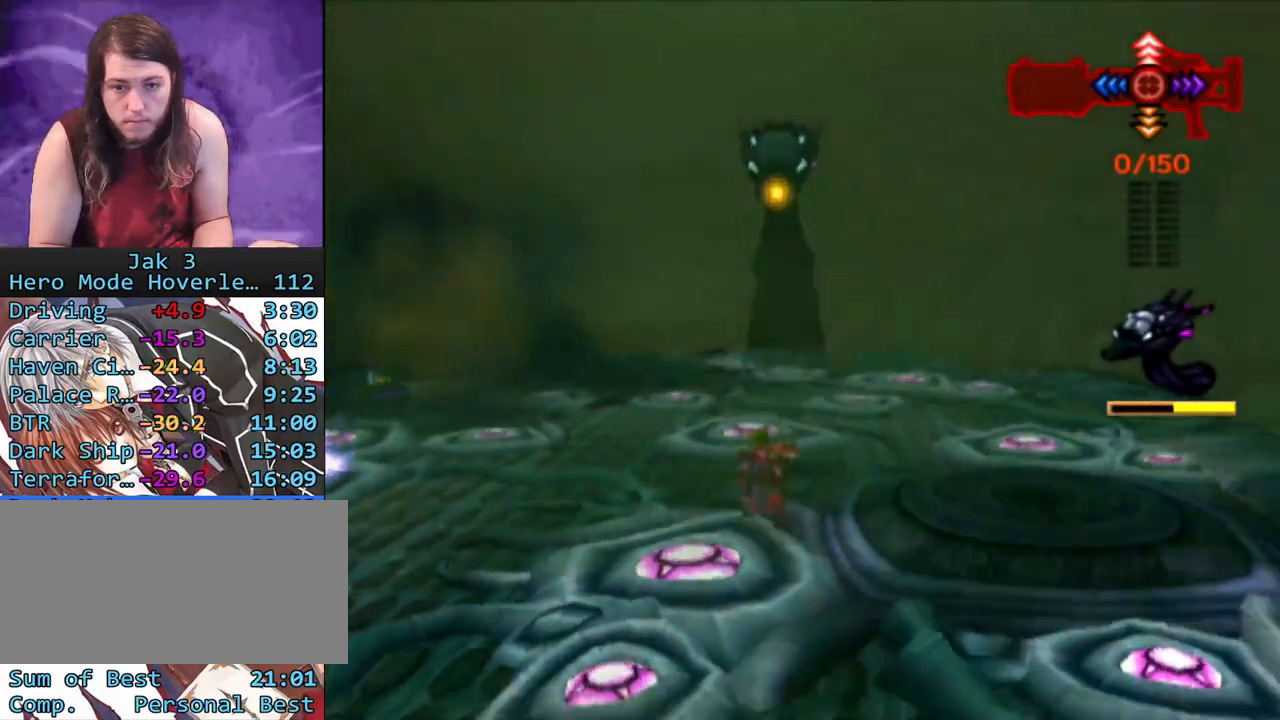
{"buttons": [], "left_stick": "up-left", "right_stick": "center", "events": [[283, "left_stick", "center"], [383, "left_stick", "up-left"]]}
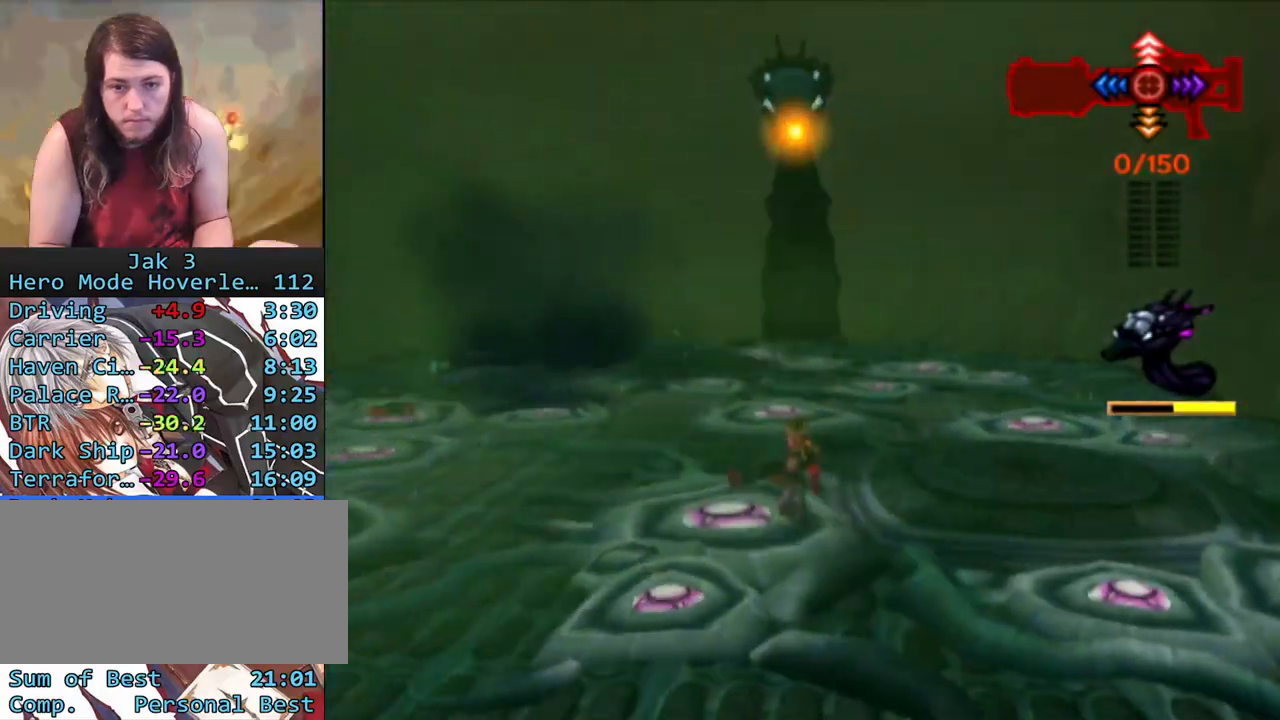
{"buttons": [], "left_stick": "up-left", "right_stick": "center", "events": []}
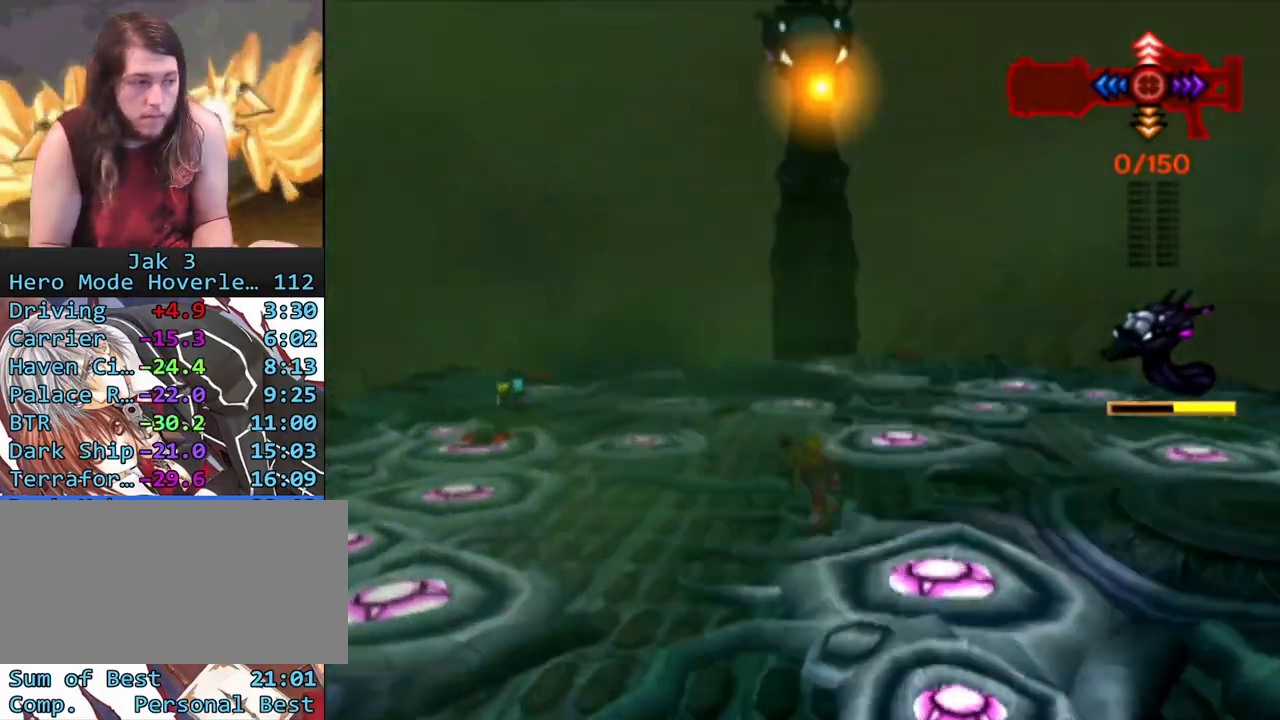
{"buttons": [], "left_stick": "center", "right_stick": "center", "events": [[283, "left_stick", "up"], [483, "left_stick", "center"]]}
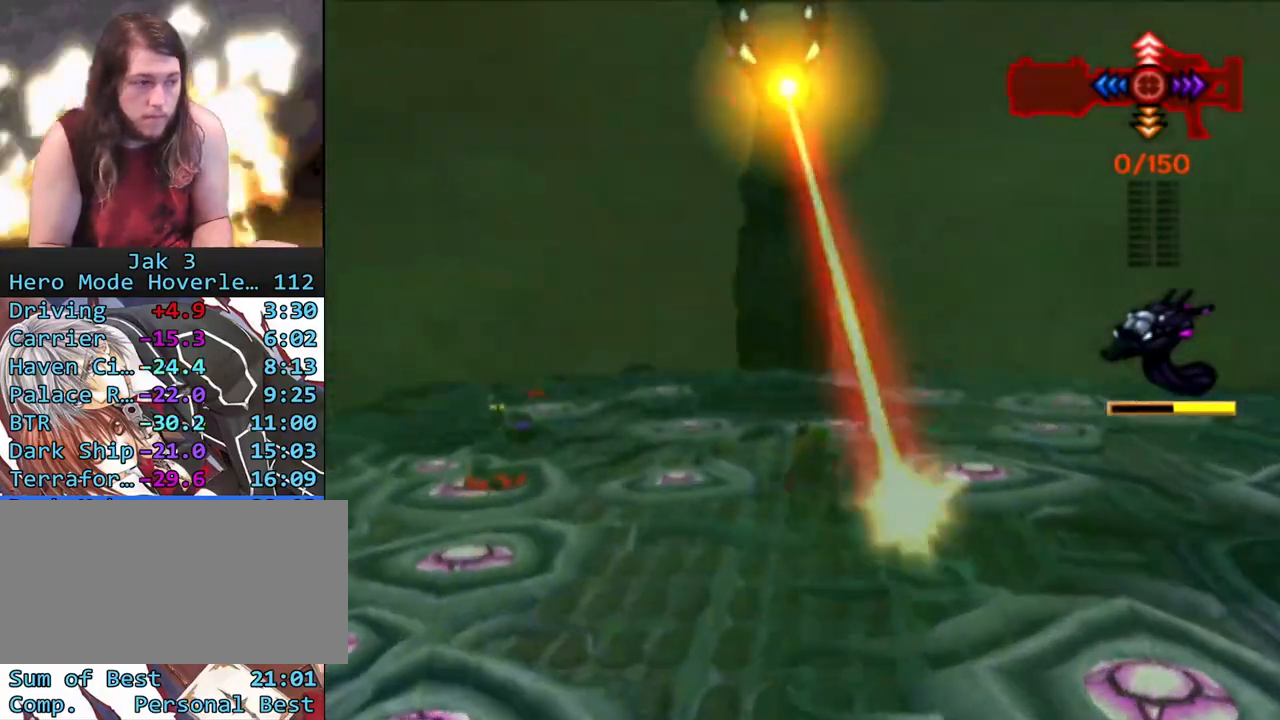
{"buttons": [], "left_stick": "center", "right_stick": "center", "events": []}
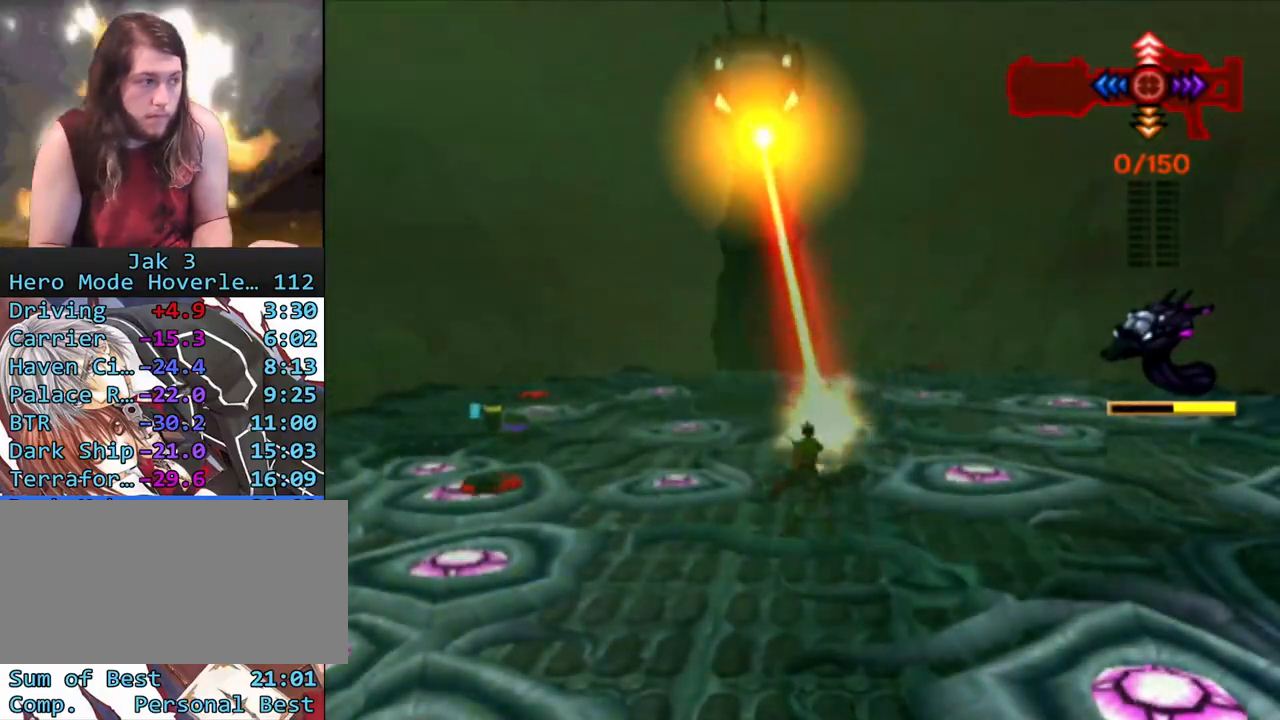
{"buttons": [], "left_stick": "up", "right_stick": "center", "events": [[317, "left_stick", "up"]]}
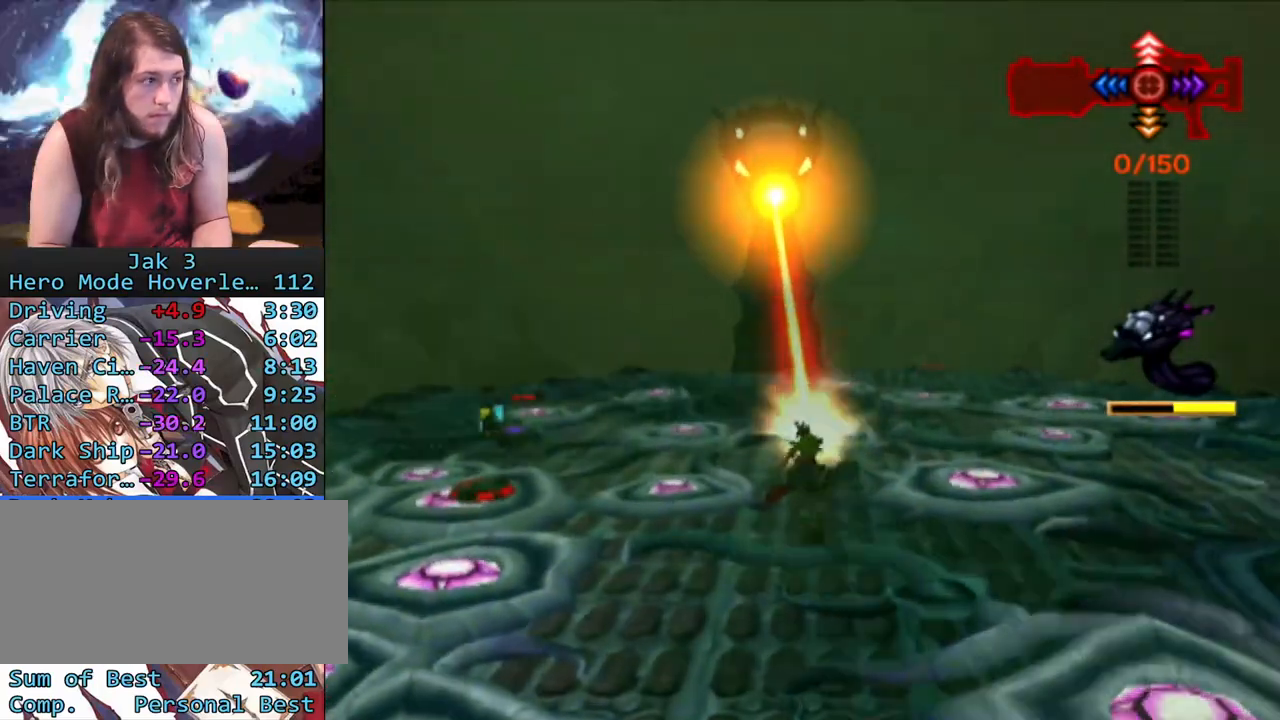
{"buttons": [], "left_stick": "up", "right_stick": "center", "events": [[100, "L1", "down"], [350, "L1", "up"]]}
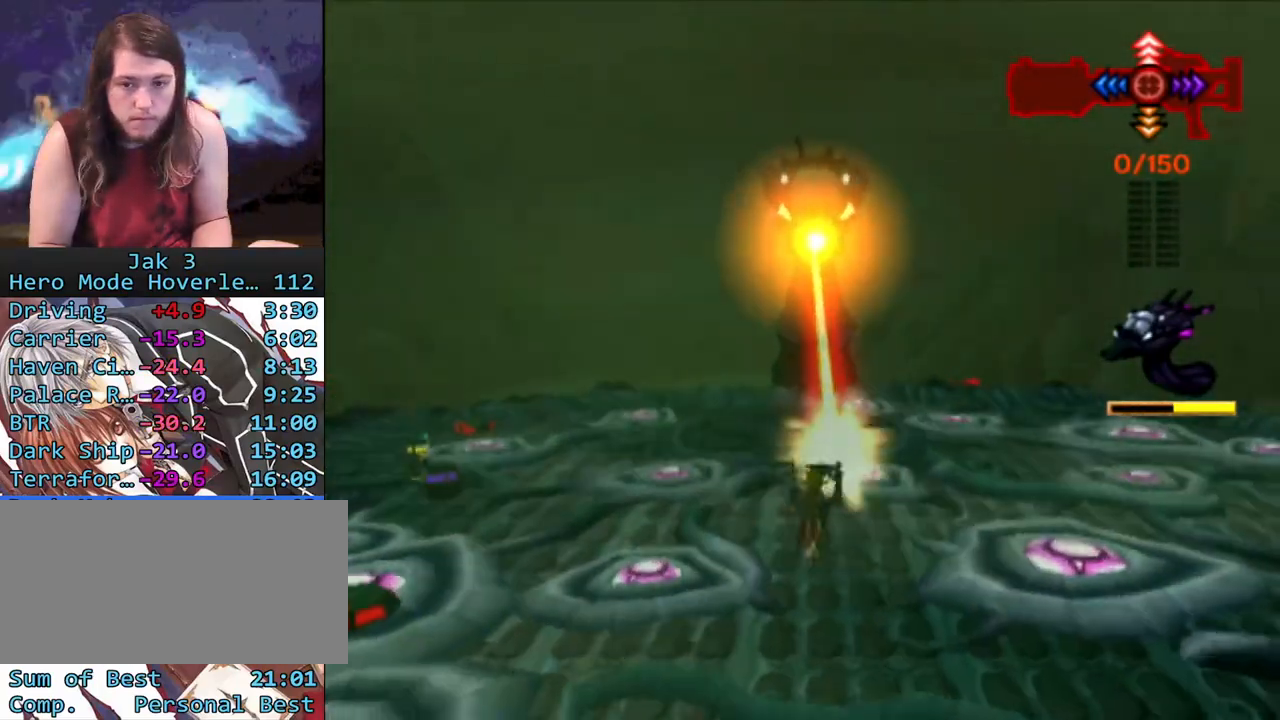
{"buttons": [], "left_stick": "down-right", "right_stick": "center", "events": [[250, "left_stick", "right"], [350, "left_stick", "down-right"]]}
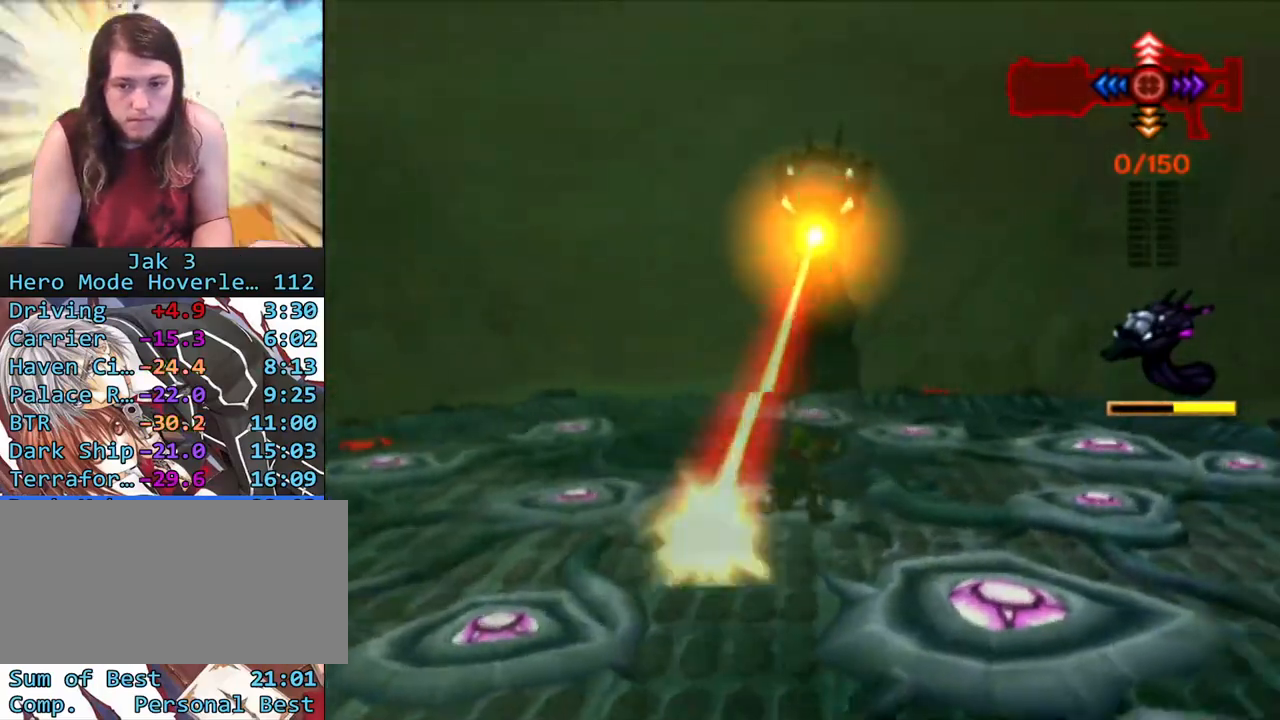
{"buttons": [], "left_stick": "down-right", "right_stick": "center", "events": []}